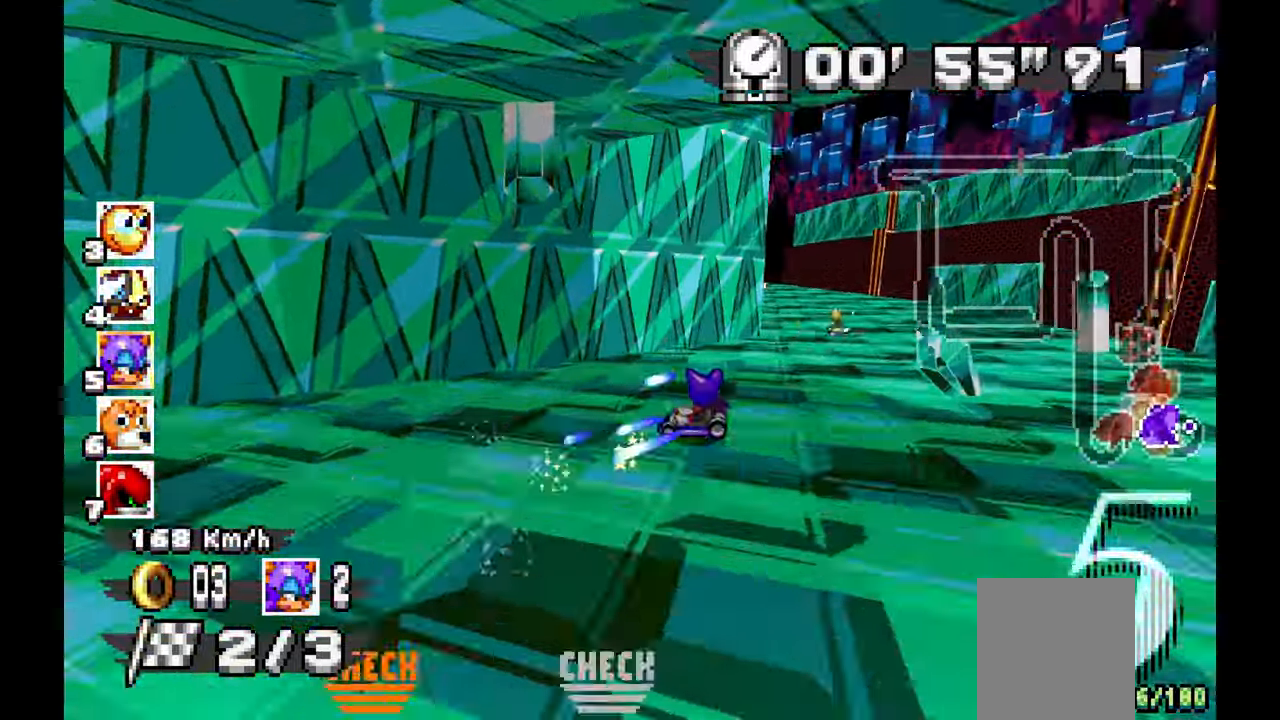
Gameplay with a controller (Xbox layout); each line is a JSON object with the inputs held at the frame after it (dt_ms = milliseconds from this image to that frame). "events" lists button and stick changes between this image and that frame as [ms after this image, input, new state], when the widget could be followed in between. Not read: C HOME L1 L2 L3 R1 R2 R3 START Y Z.
{"dt_ms": 500, "buttons": [], "left_stick": "left", "events": [[133, "left_stick", "up-left"], [183, "left_stick", "left"], [500, "A", "up"]]}
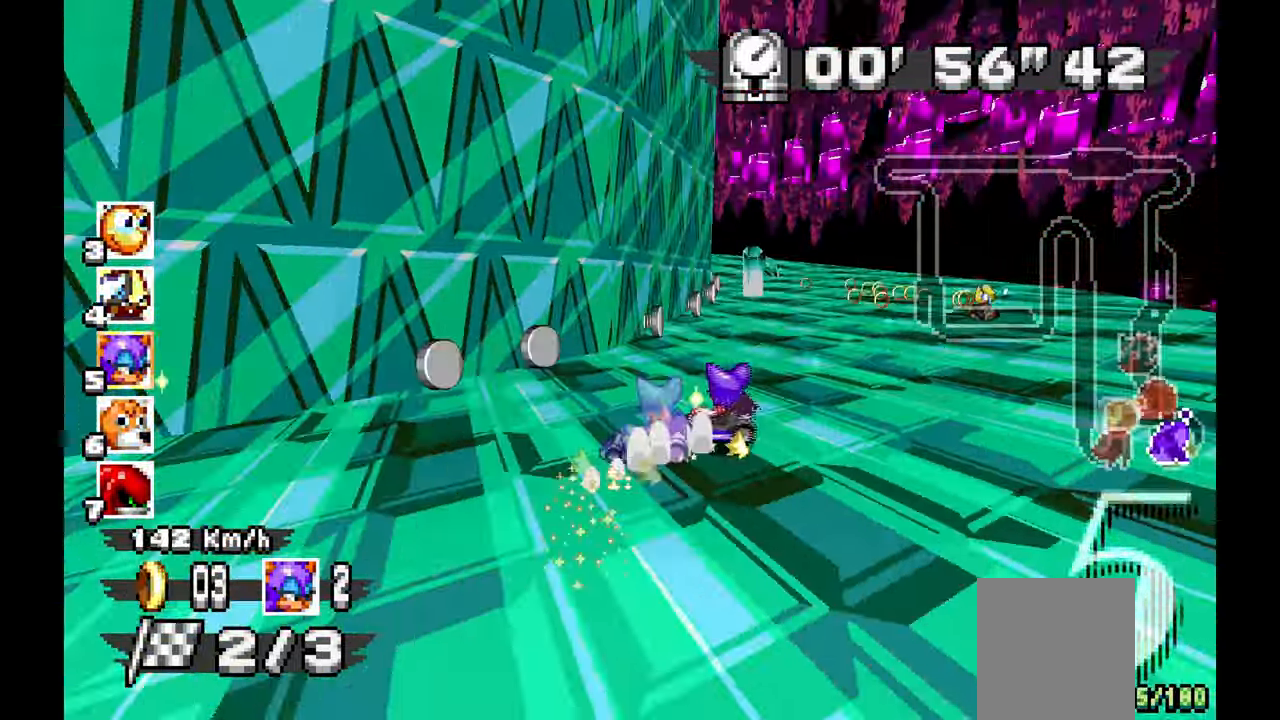
{"dt_ms": 500, "buttons": ["A"], "left_stick": "left", "events": [[17, "left_stick", "center"], [117, "A", "down"], [367, "left_stick", "left"]]}
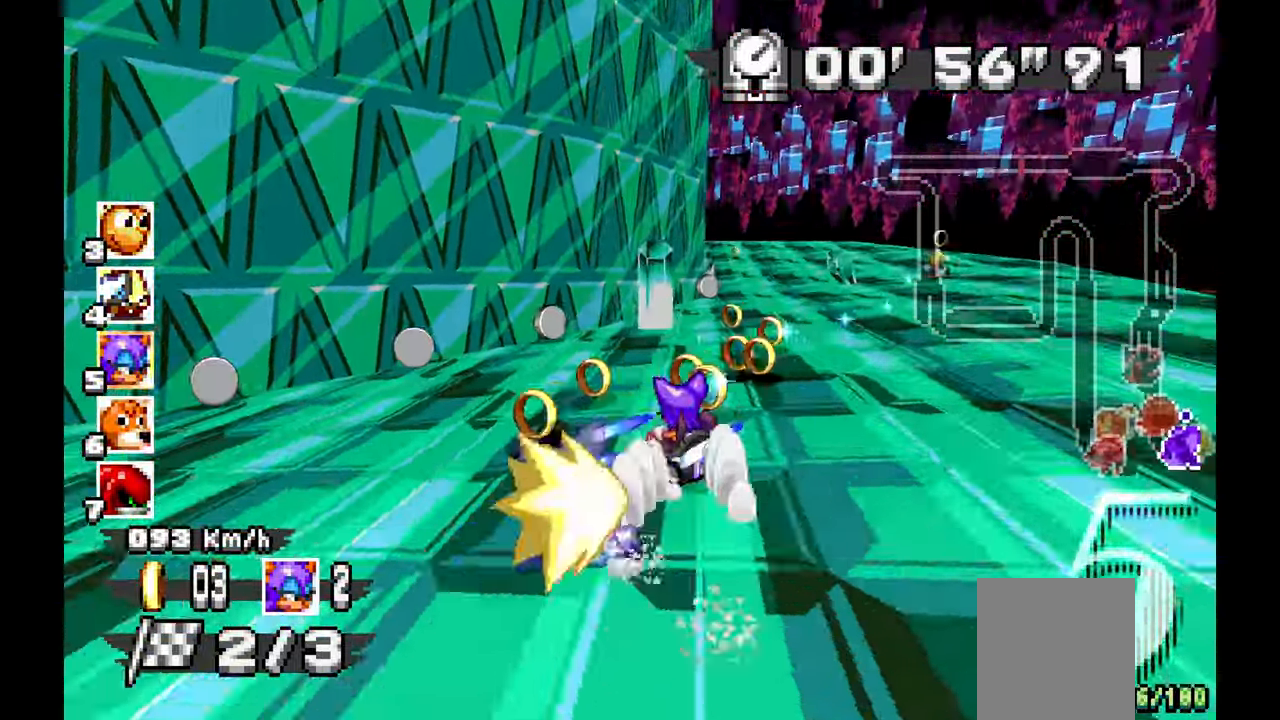
{"dt_ms": 500, "buttons": ["A"], "left_stick": "center", "events": [[67, "left_stick", "center"], [133, "left_stick", "down-right"], [317, "A", "up"], [417, "A", "down"], [417, "left_stick", "center"]]}
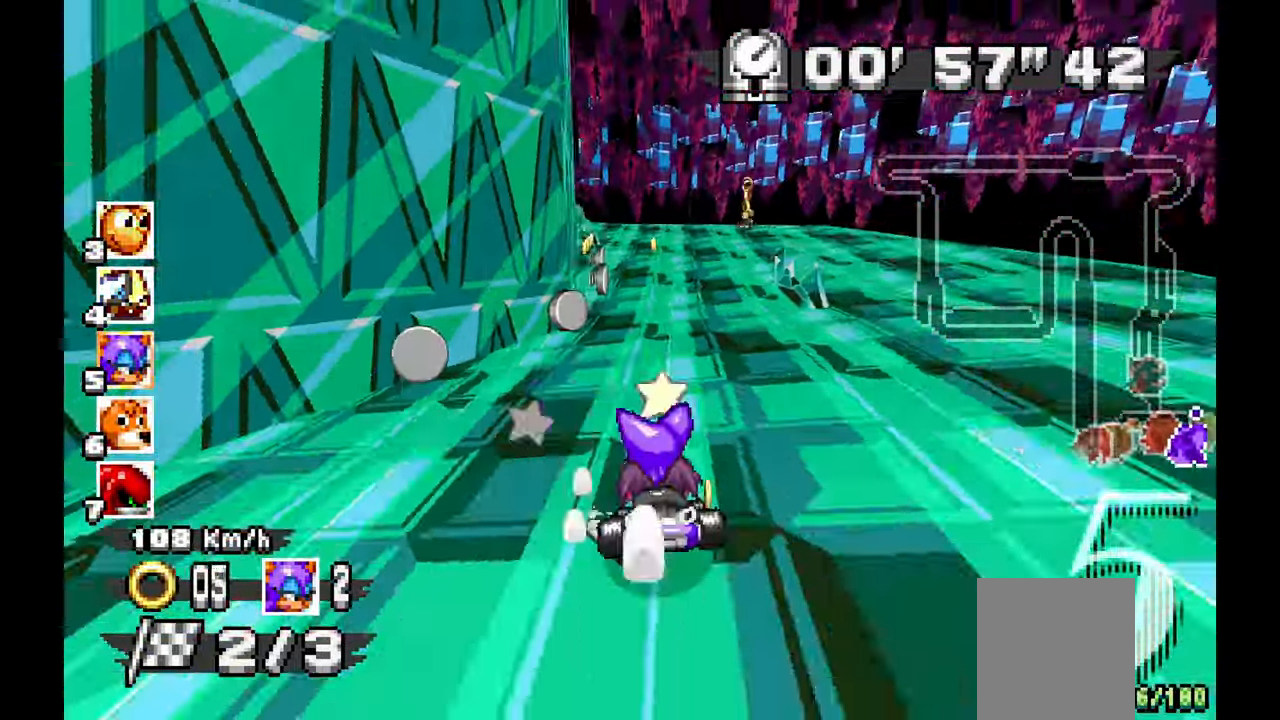
{"dt_ms": 1000, "buttons": ["A"], "left_stick": "center"}
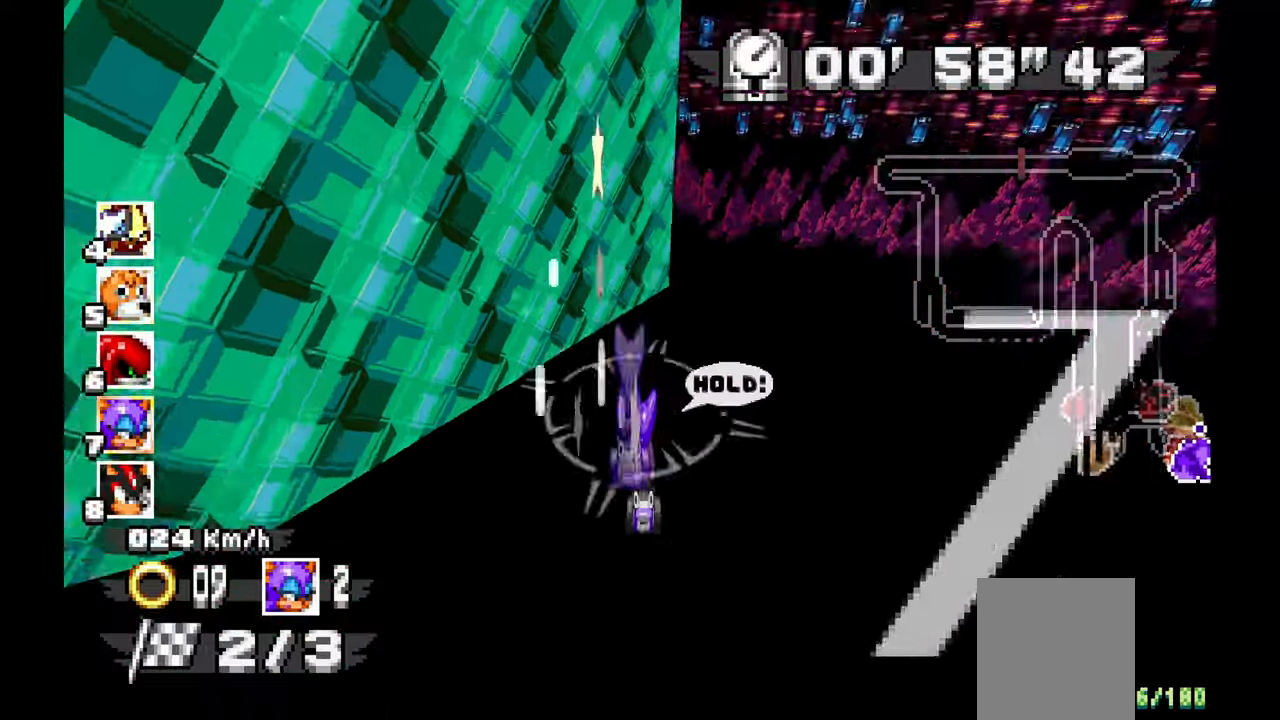
{"dt_ms": 500, "buttons": ["A"], "left_stick": "center", "events": []}
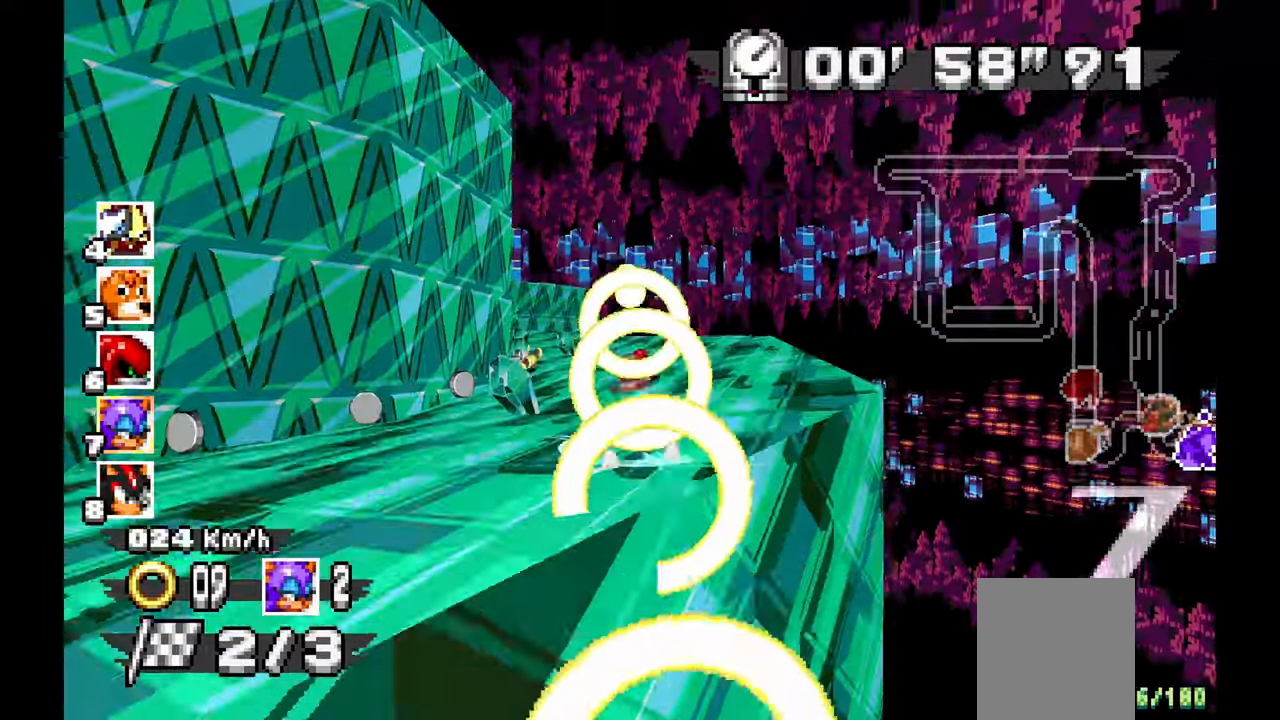
{"dt_ms": 1000, "buttons": ["A"], "left_stick": "center", "events": [[217, "left_stick", "up-left"], [417, "left_stick", "center"]]}
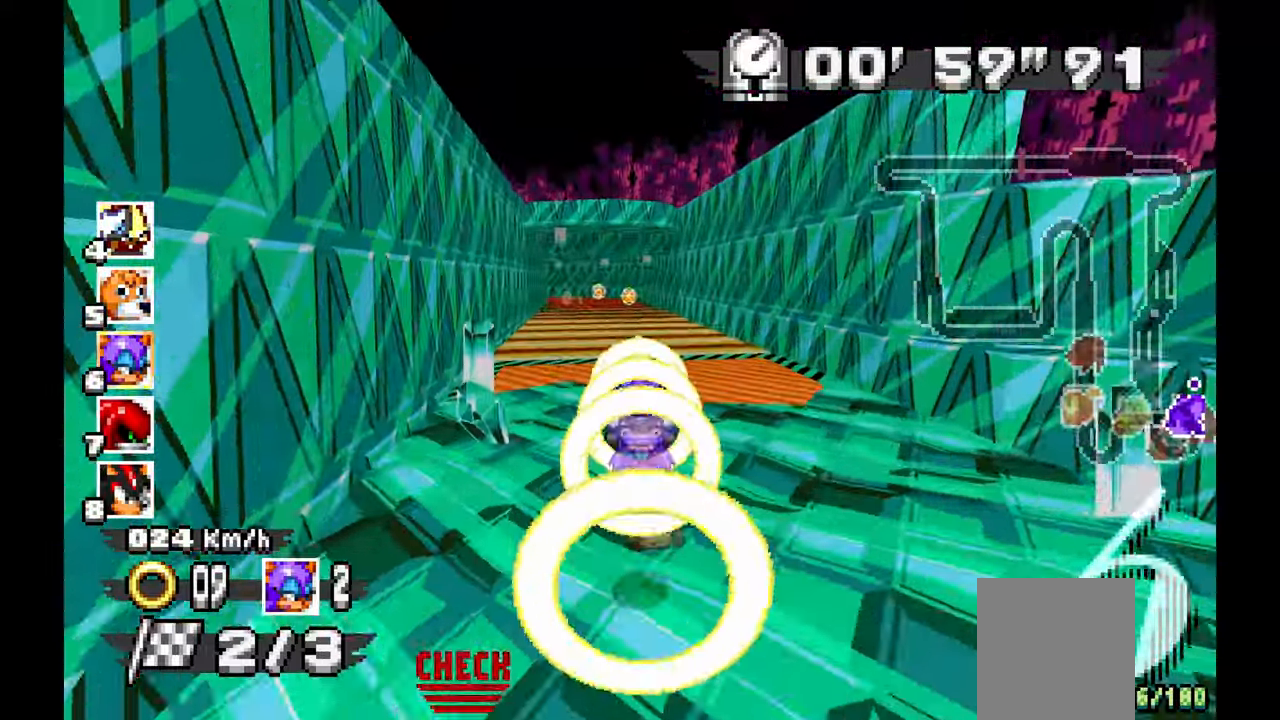
{"dt_ms": 500, "buttons": ["A"], "left_stick": "center", "events": [[317, "left_stick", "up-left"], [500, "left_stick", "center"]]}
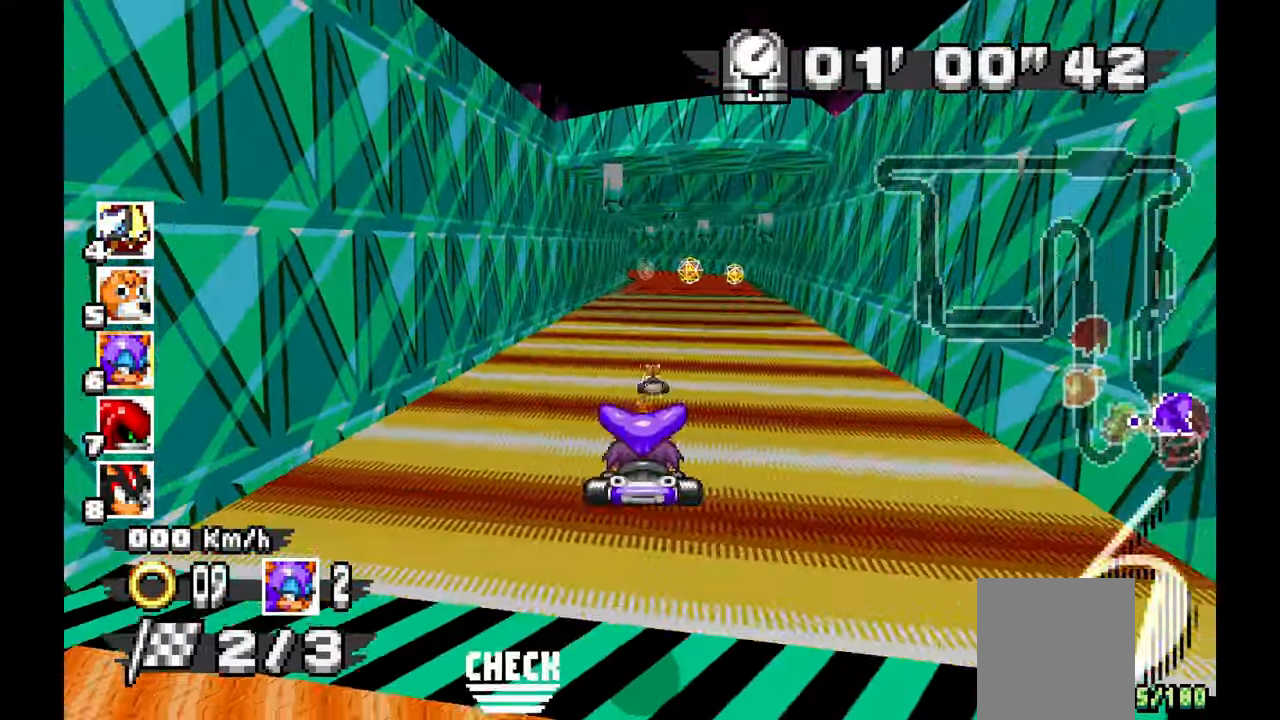
{"dt_ms": 500, "buttons": ["A"], "left_stick": "center", "events": [[200, "left_stick", "right"], [333, "left_stick", "center"]]}
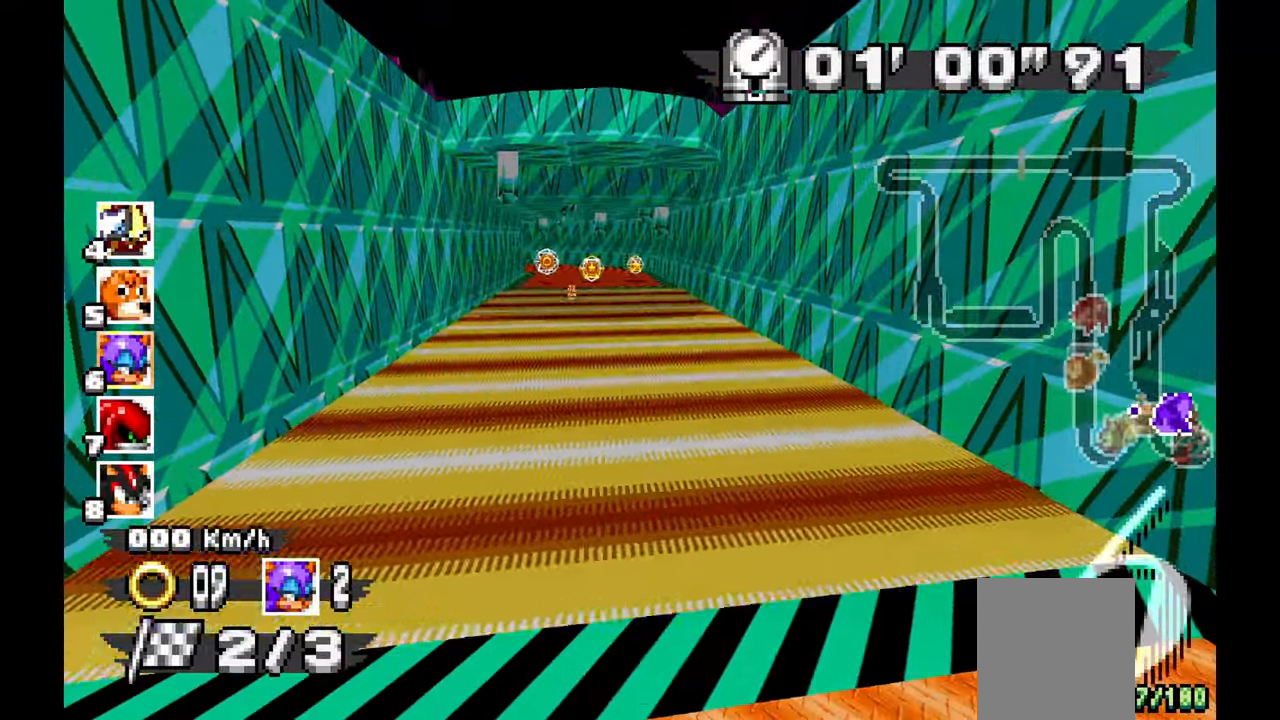
{"dt_ms": 1000, "buttons": ["A"], "left_stick": "center"}
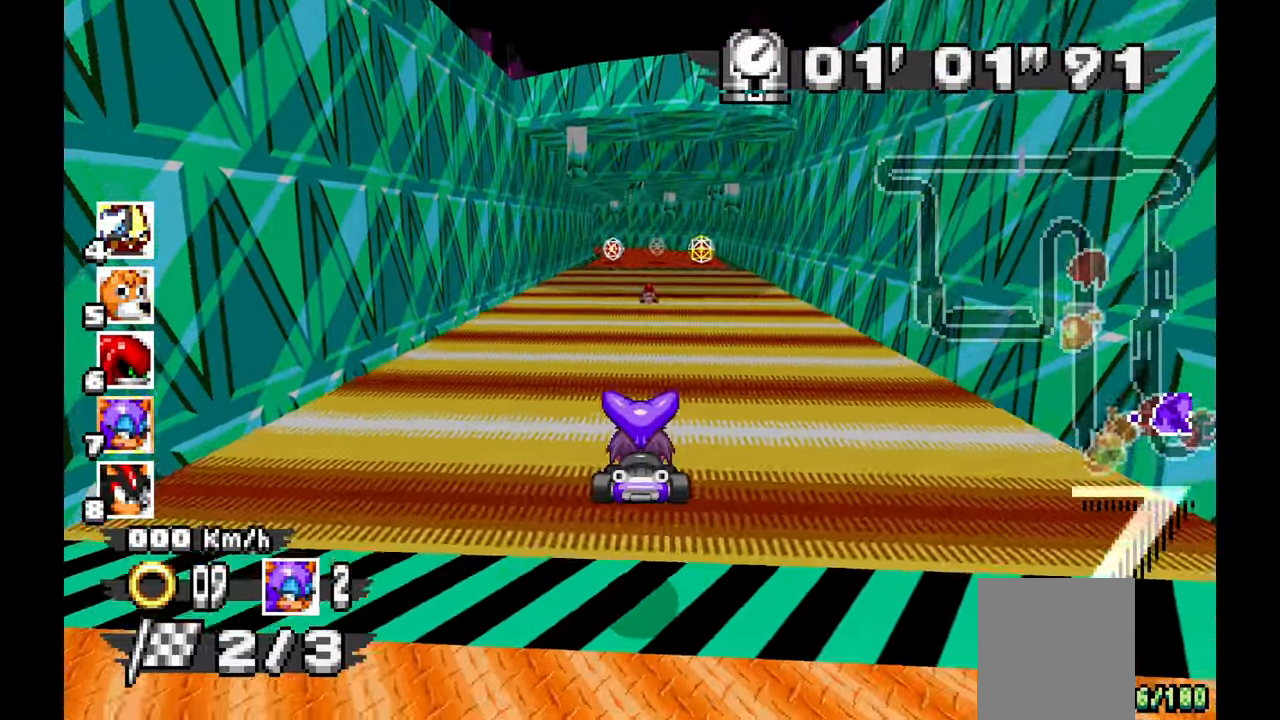
{"dt_ms": 500, "buttons": ["A"], "left_stick": "up-left", "events": [[100, "left_stick", "right"], [217, "left_stick", "center"], [267, "X", "down"], [317, "SELECT", "down"], [417, "SELECT", "up"], [417, "X", "up"], [500, "left_stick", "up-left"]]}
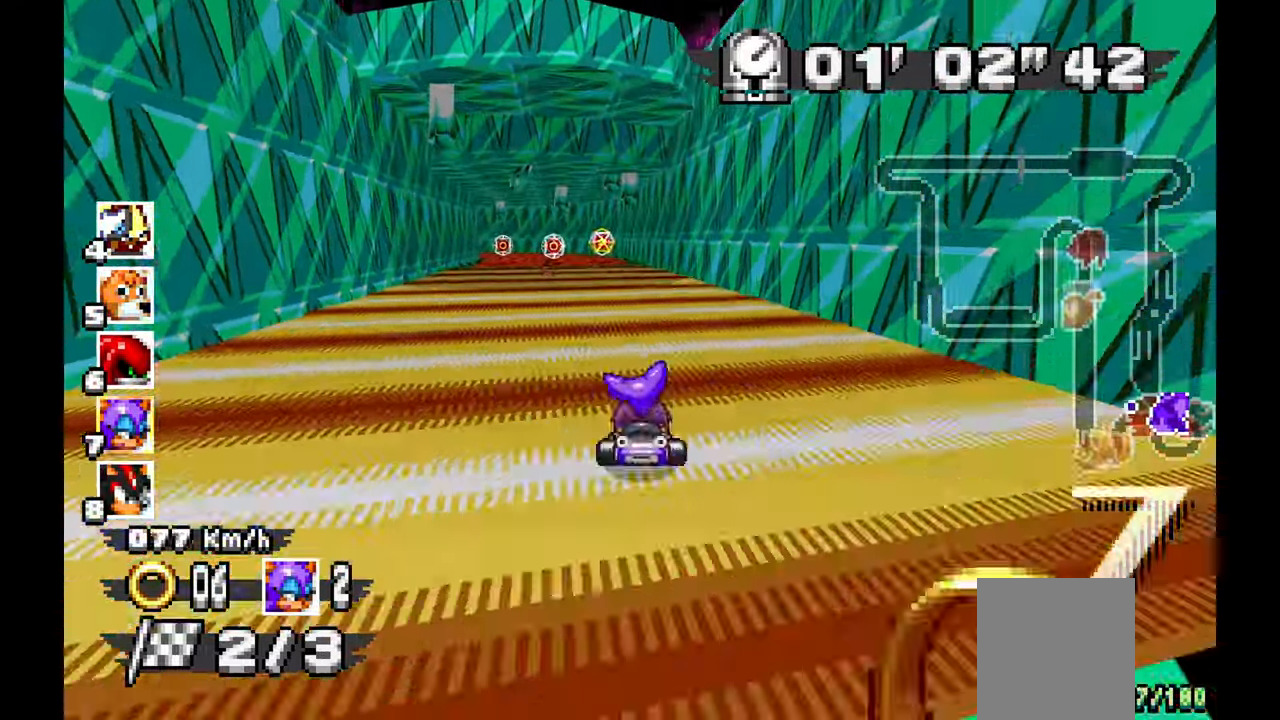
{"dt_ms": 500, "buttons": ["A"], "left_stick": "right", "events": [[117, "left_stick", "center"], [483, "left_stick", "right"]]}
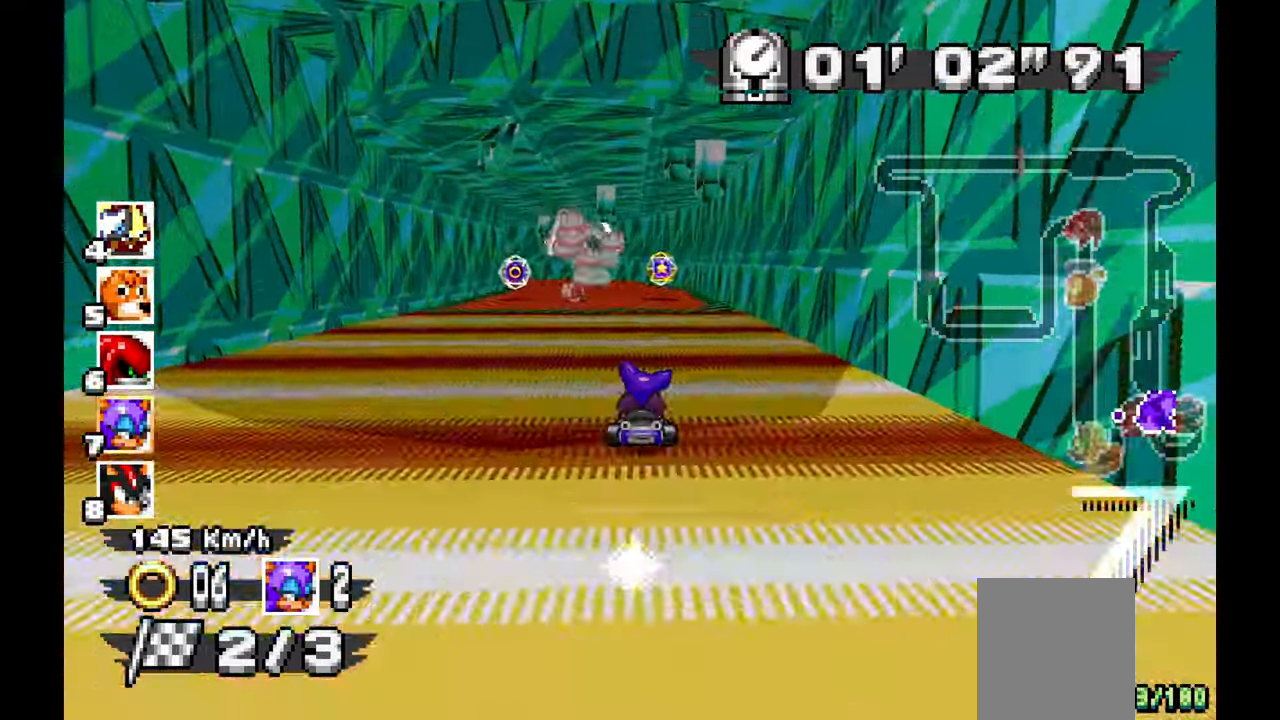
{"dt_ms": 500, "buttons": ["A"], "left_stick": "left"}
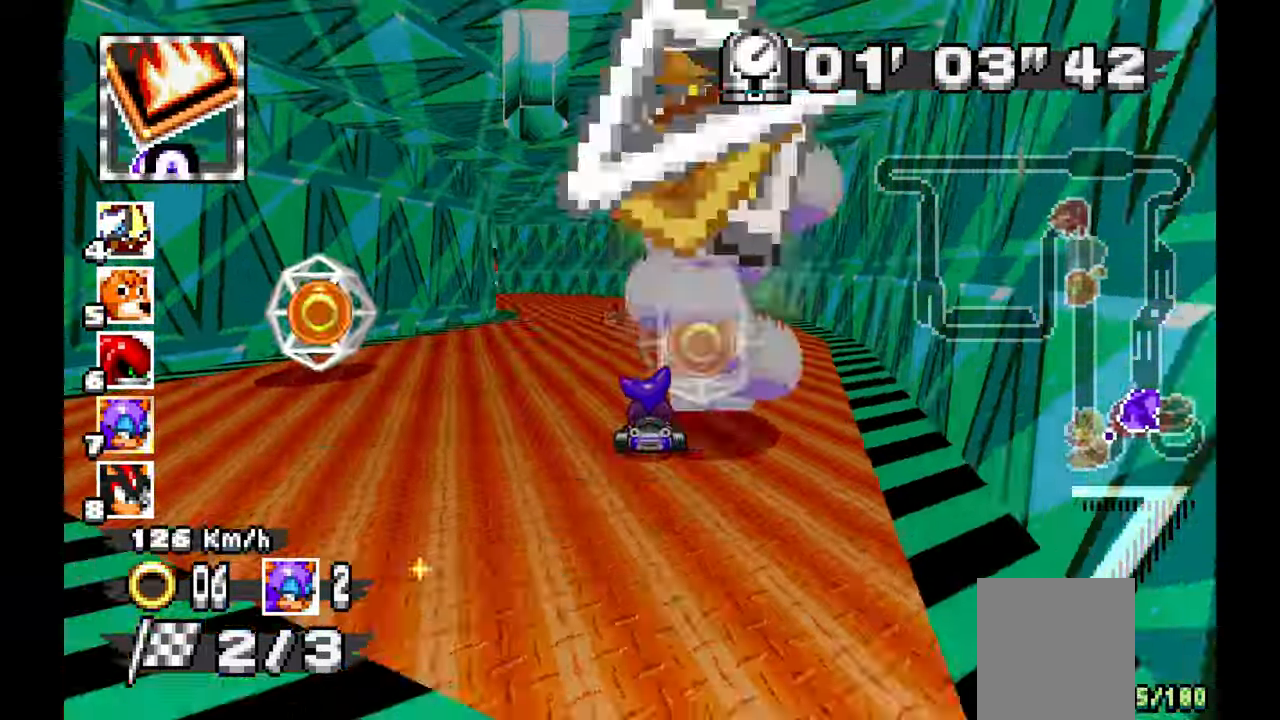
{"dt_ms": 500, "buttons": ["A"], "left_stick": "left", "events": []}
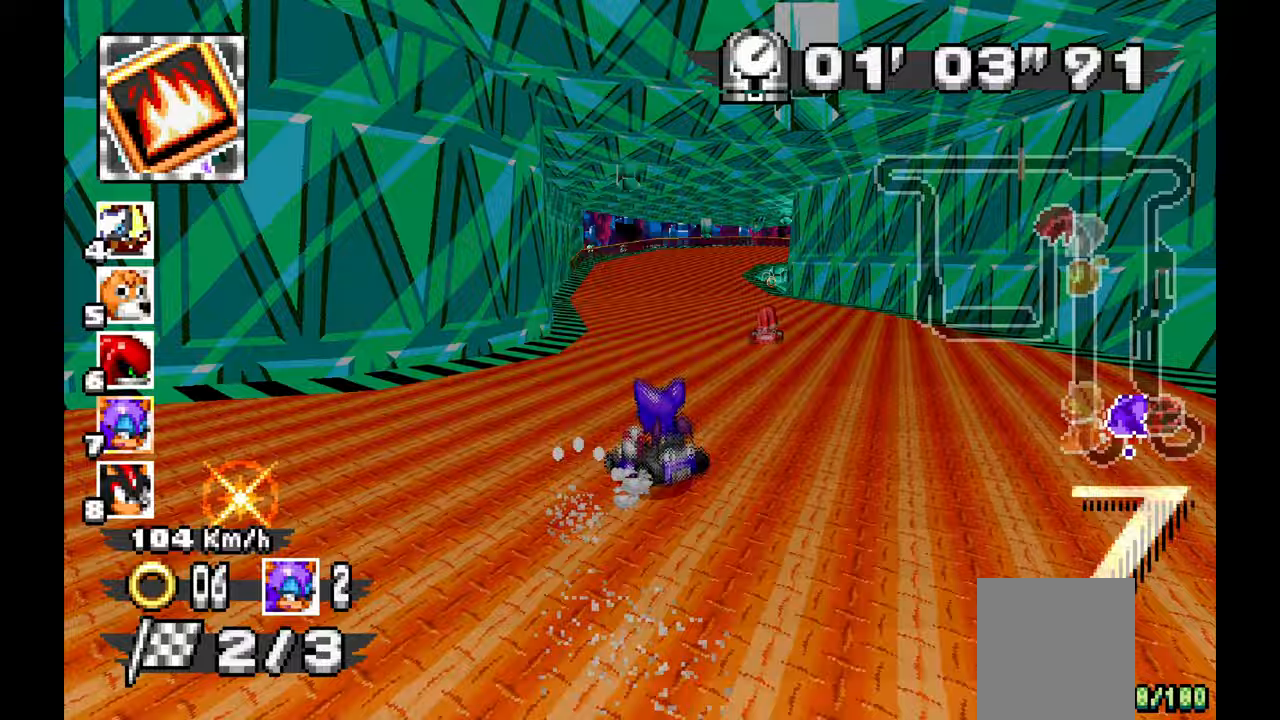
{"dt_ms": 500, "buttons": ["A"], "left_stick": "right", "events": [[17, "left_stick", "center"], [117, "left_stick", "right"]]}
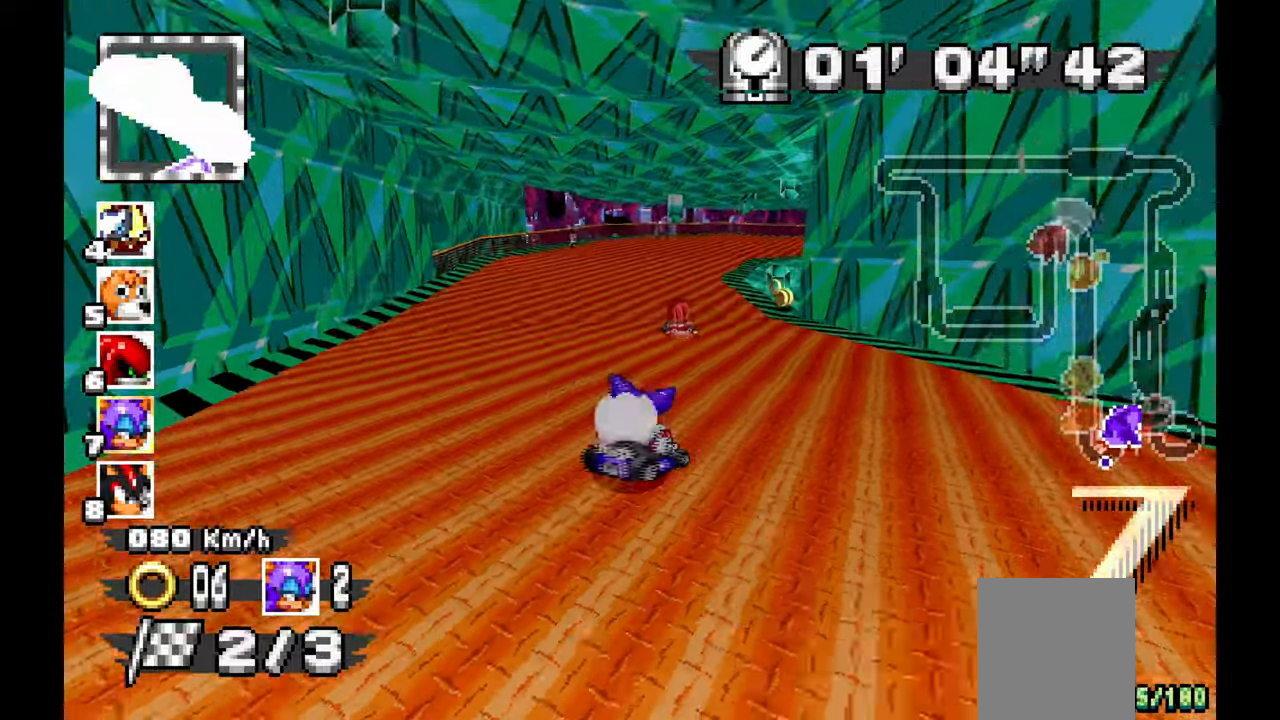
{"dt_ms": 500, "buttons": ["A"], "left_stick": "right", "events": []}
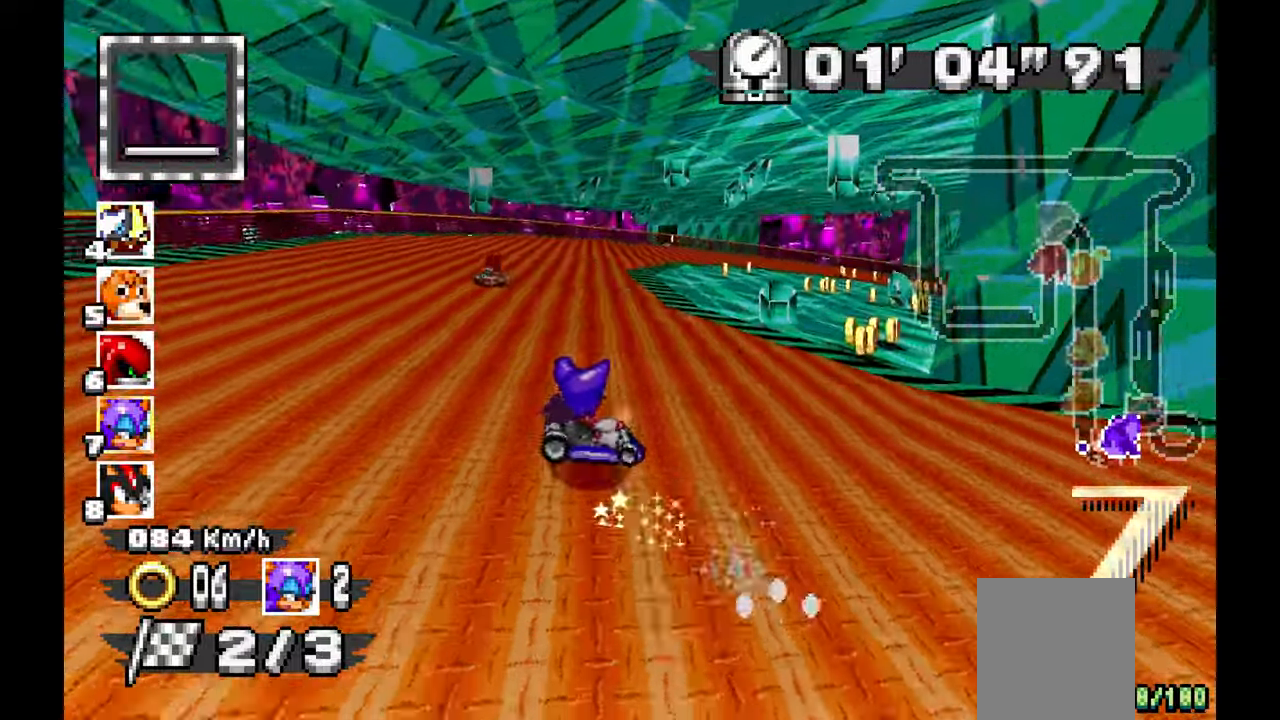
{"dt_ms": 500, "buttons": ["A"], "left_stick": "right", "events": []}
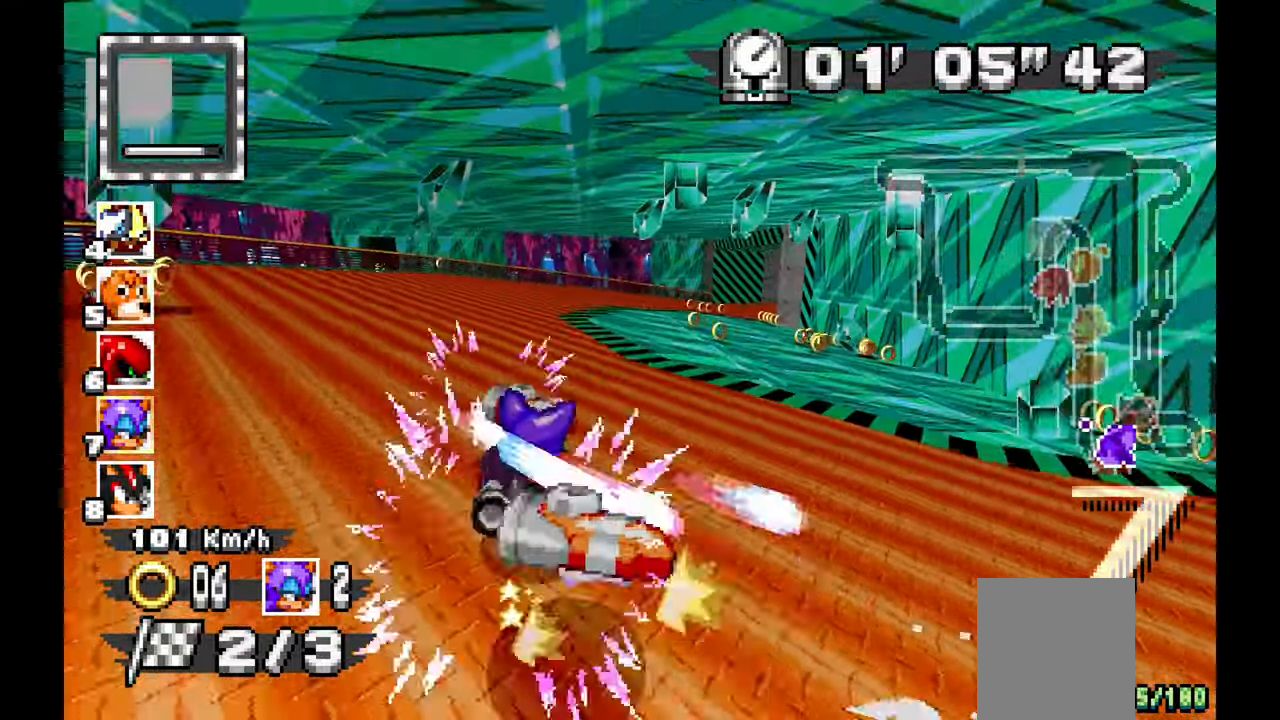
{"dt_ms": 1000, "buttons": ["A"], "left_stick": "center"}
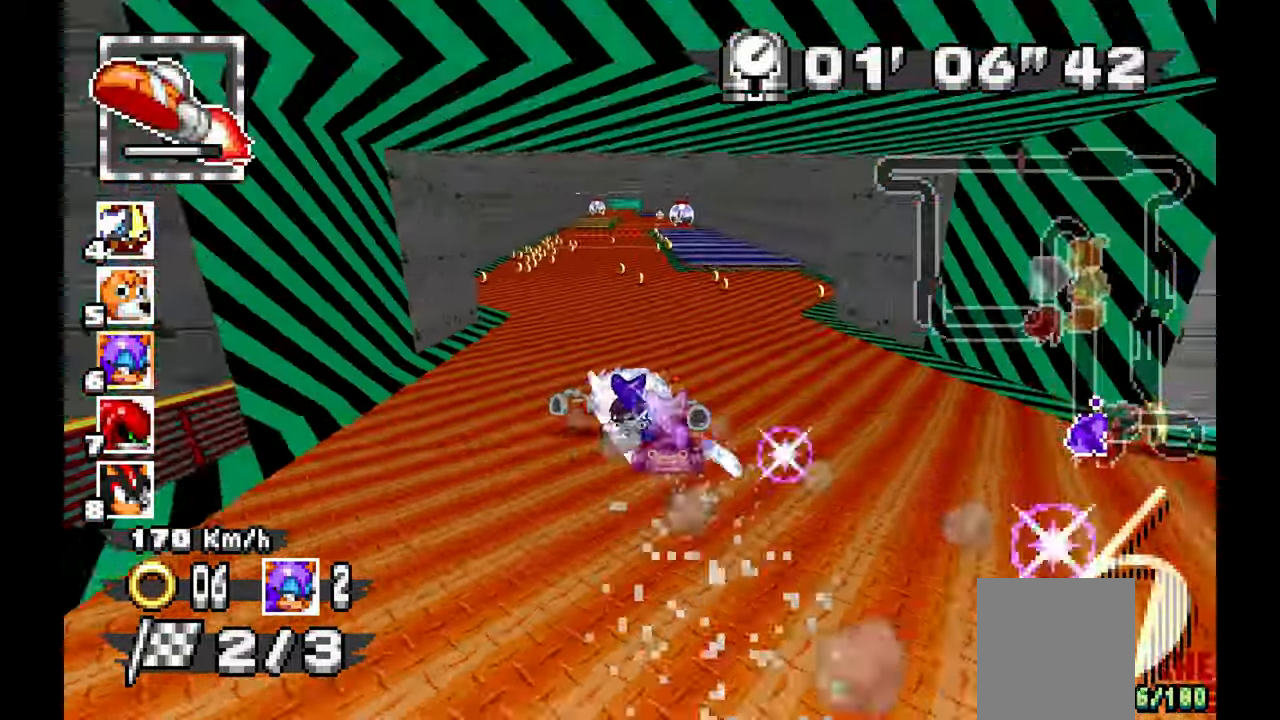
{"dt_ms": 500, "buttons": ["A"], "left_stick": "center", "events": [[117, "left_stick", "up-left"], [233, "left_stick", "center"]]}
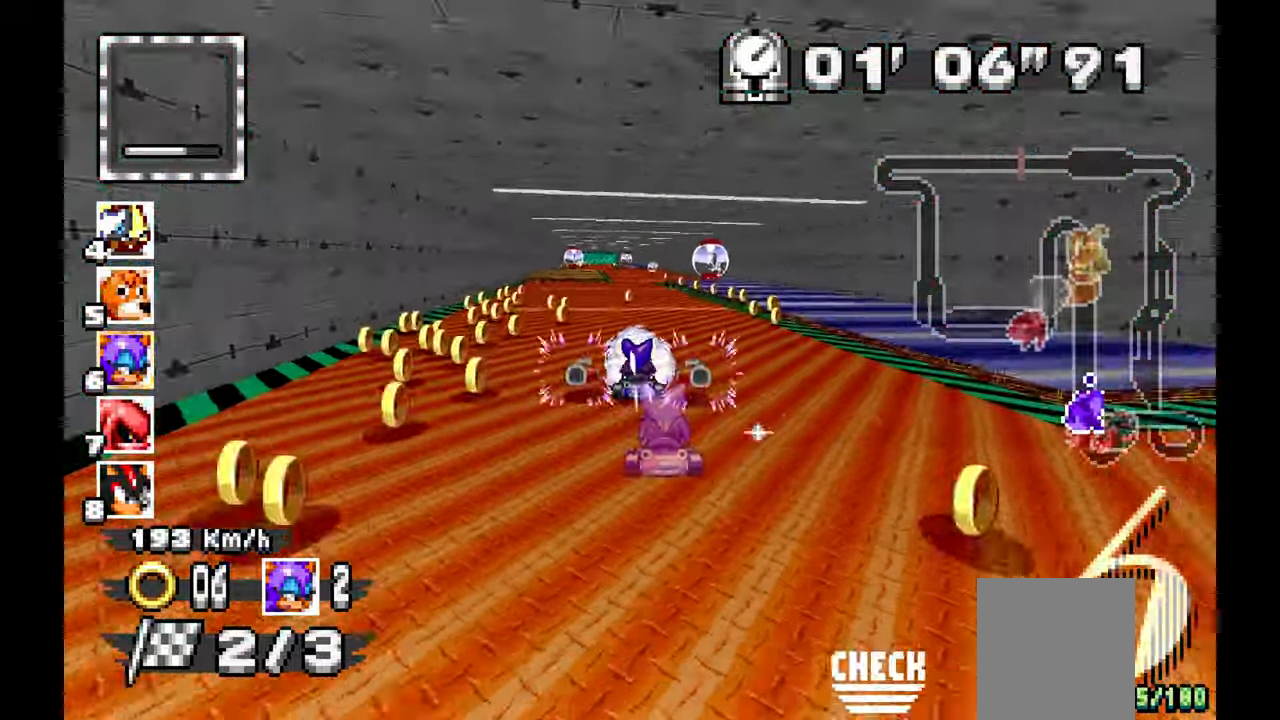
{"dt_ms": 500, "buttons": ["A"], "left_stick": "up-left", "events": [[433, "left_stick", "up-left"]]}
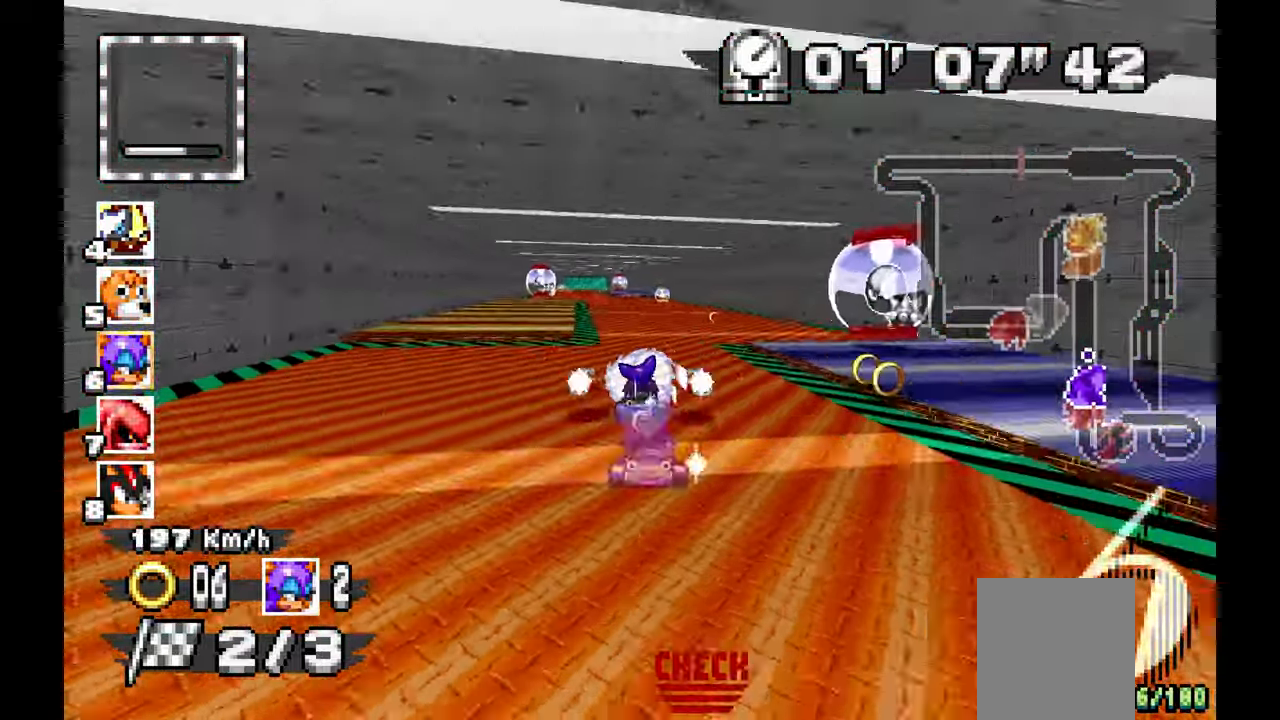
{"dt_ms": 1000, "buttons": ["A"], "left_stick": "center", "events": [[133, "left_stick", "center"], [367, "left_stick", "right"], [517, "left_stick", "center"]]}
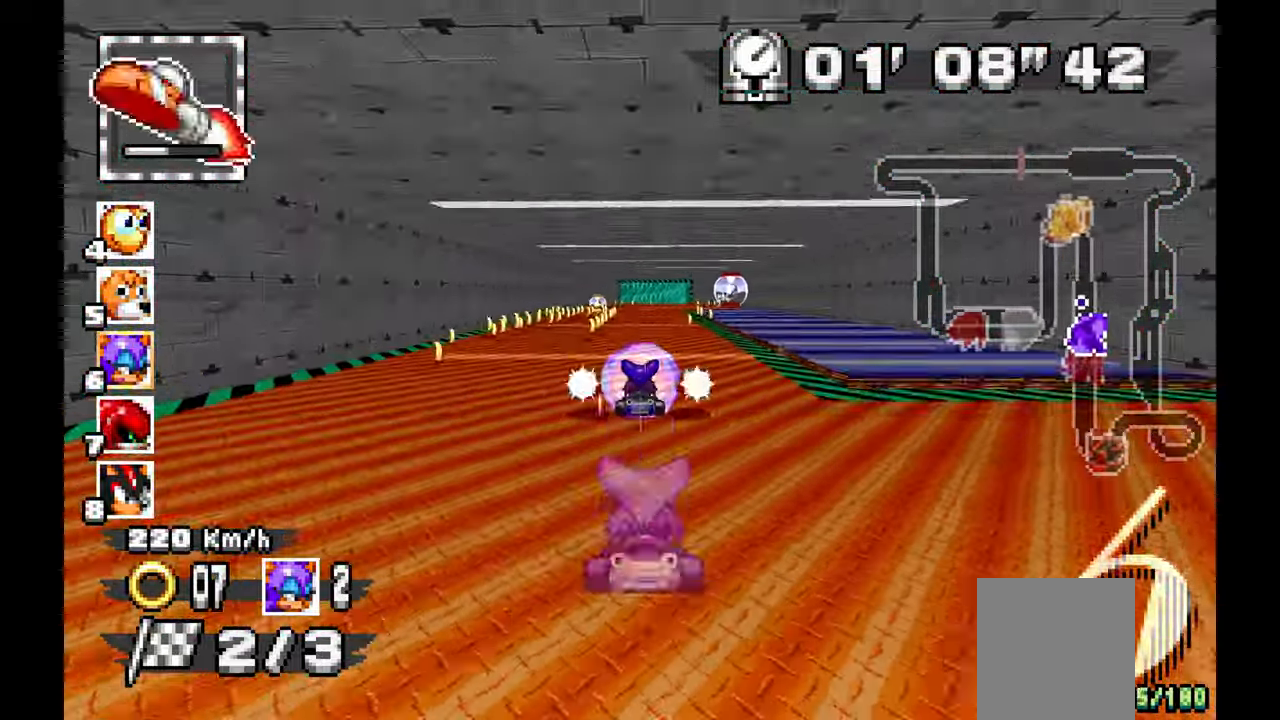
{"dt_ms": 500, "buttons": ["A"], "left_stick": "left", "events": [[83, "left_stick", "right"], [167, "left_stick", "center"], [433, "left_stick", "left"]]}
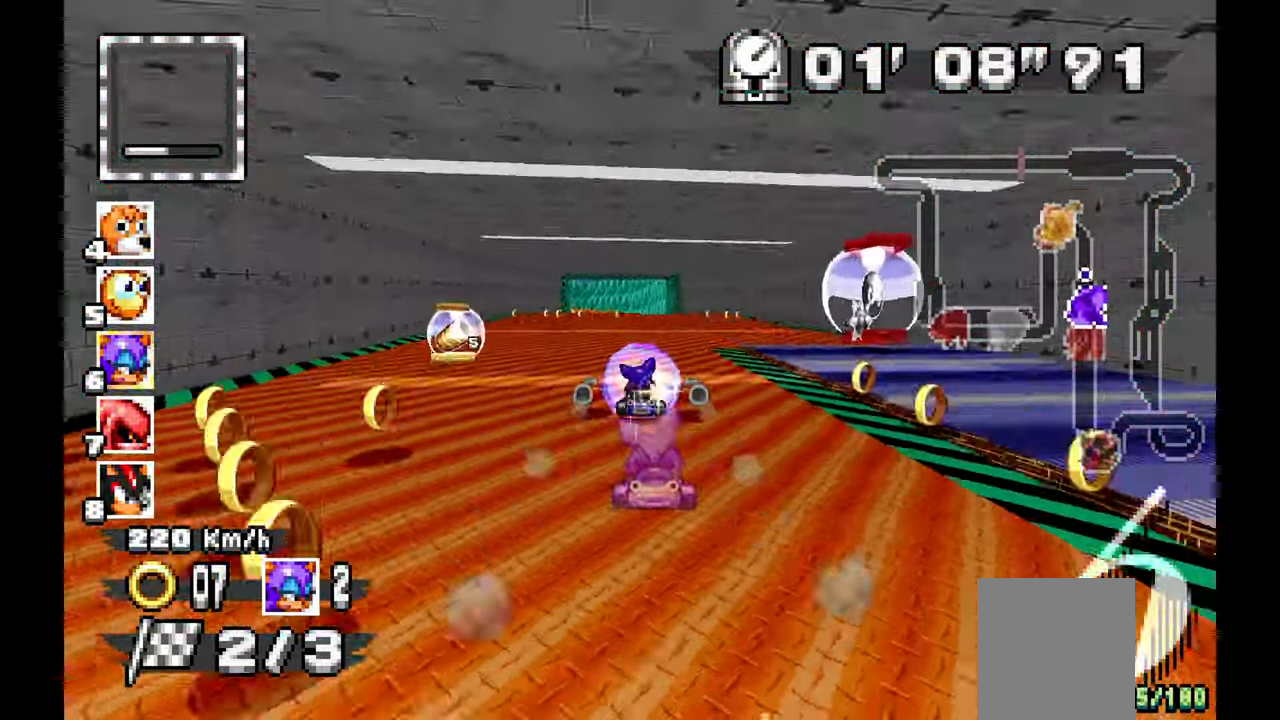
{"dt_ms": 500, "buttons": ["A"], "left_stick": "center", "events": [[300, "left_stick", "center"]]}
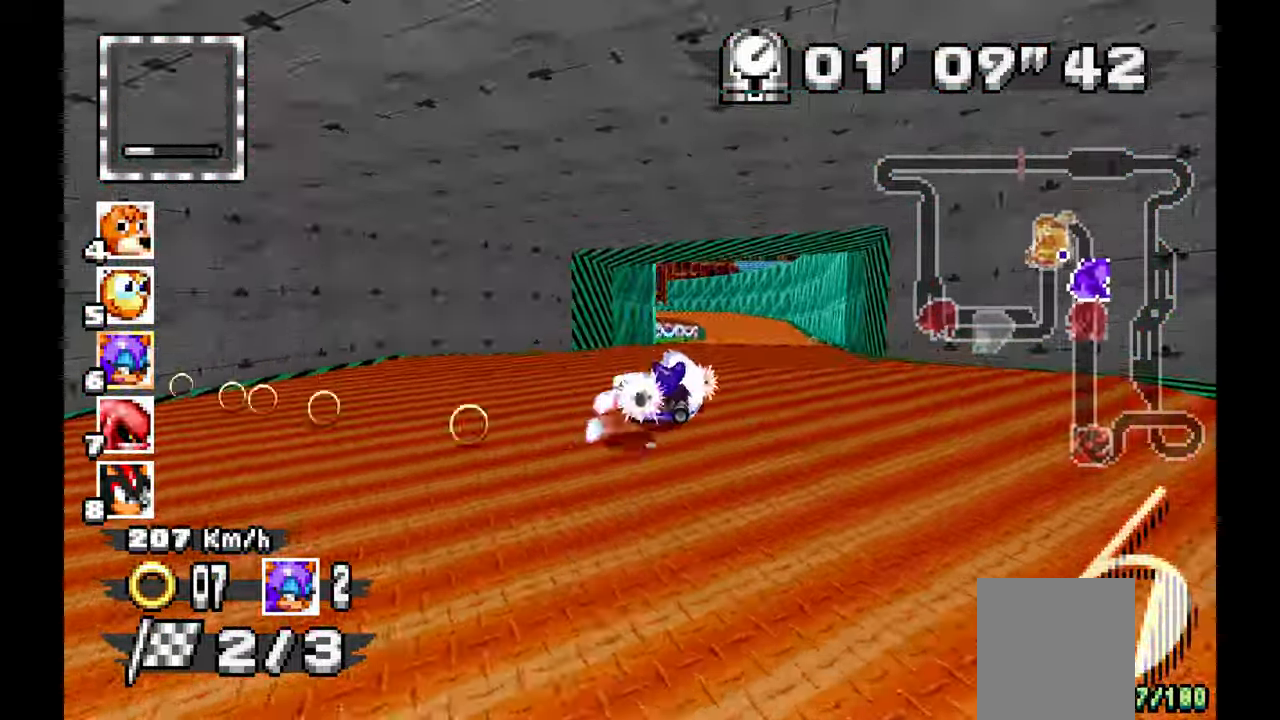
{"dt_ms": 500, "buttons": ["A"], "left_stick": "center", "events": [[117, "left_stick", "right"], [433, "left_stick", "center"]]}
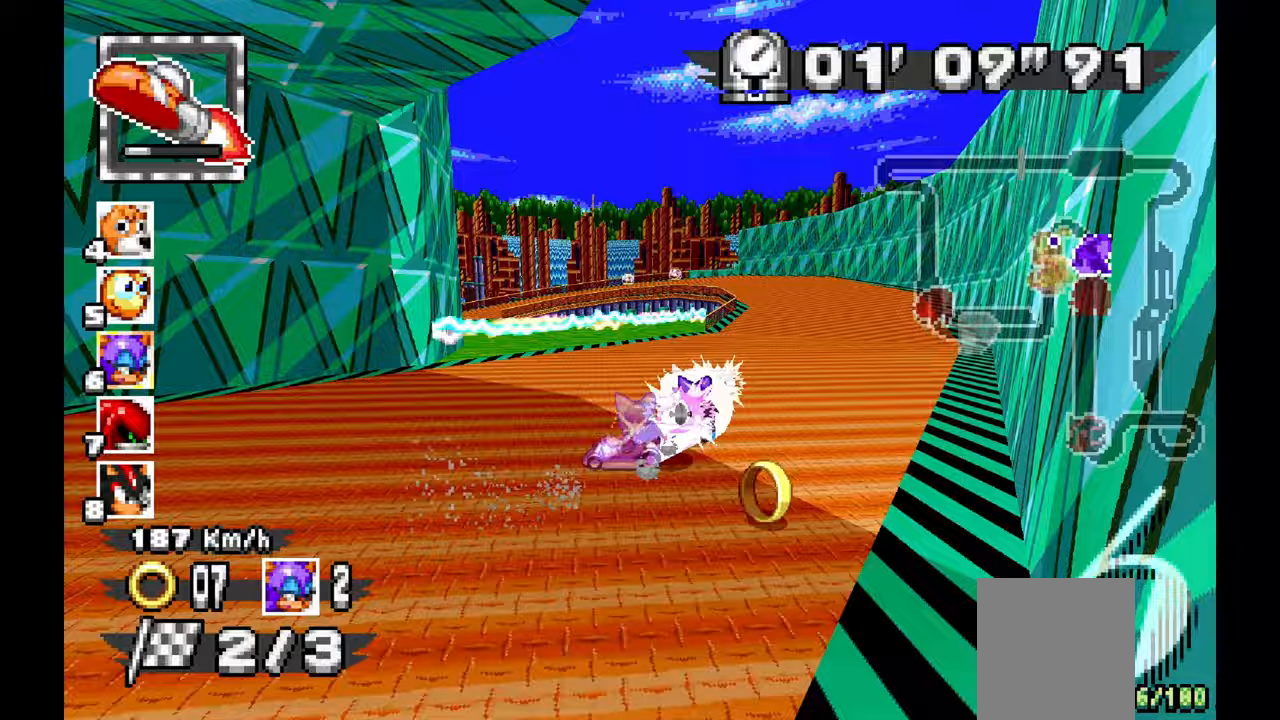
{"dt_ms": 500, "buttons": ["A"], "left_stick": "center"}
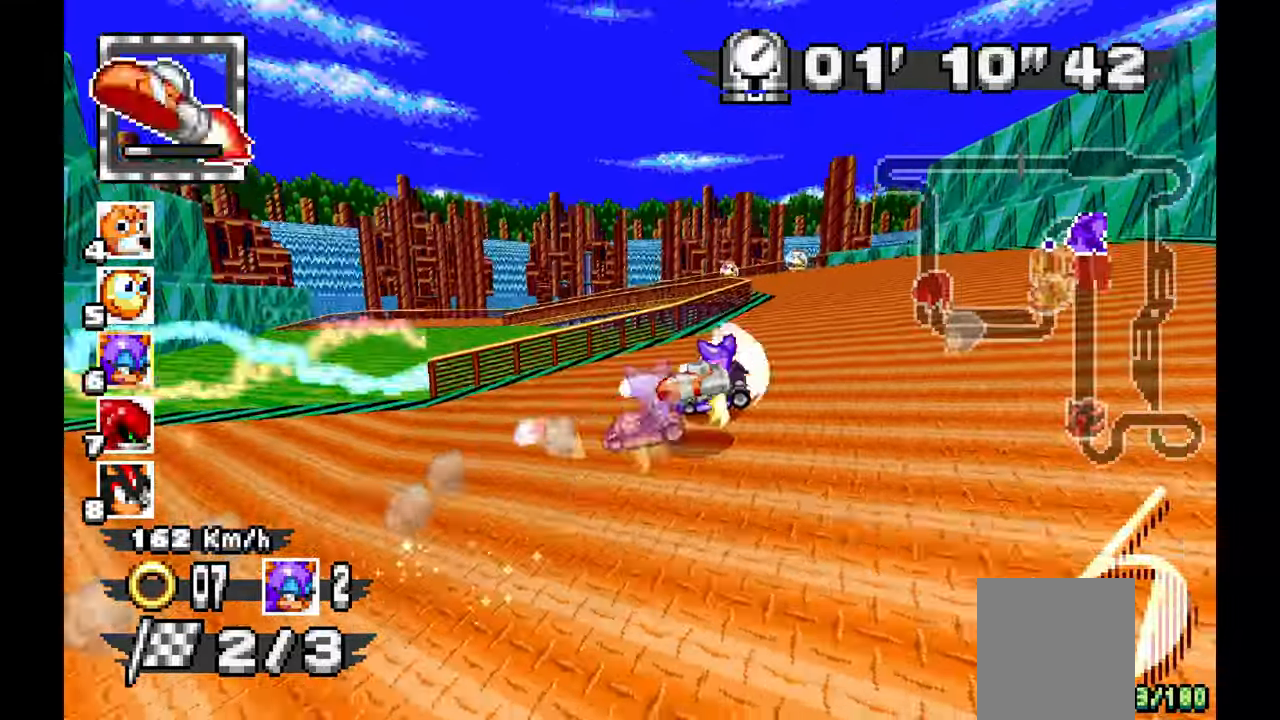
{"dt_ms": 500, "buttons": ["A"], "left_stick": "left", "events": [[50, "left_stick", "up-left"], [133, "left_stick", "left"]]}
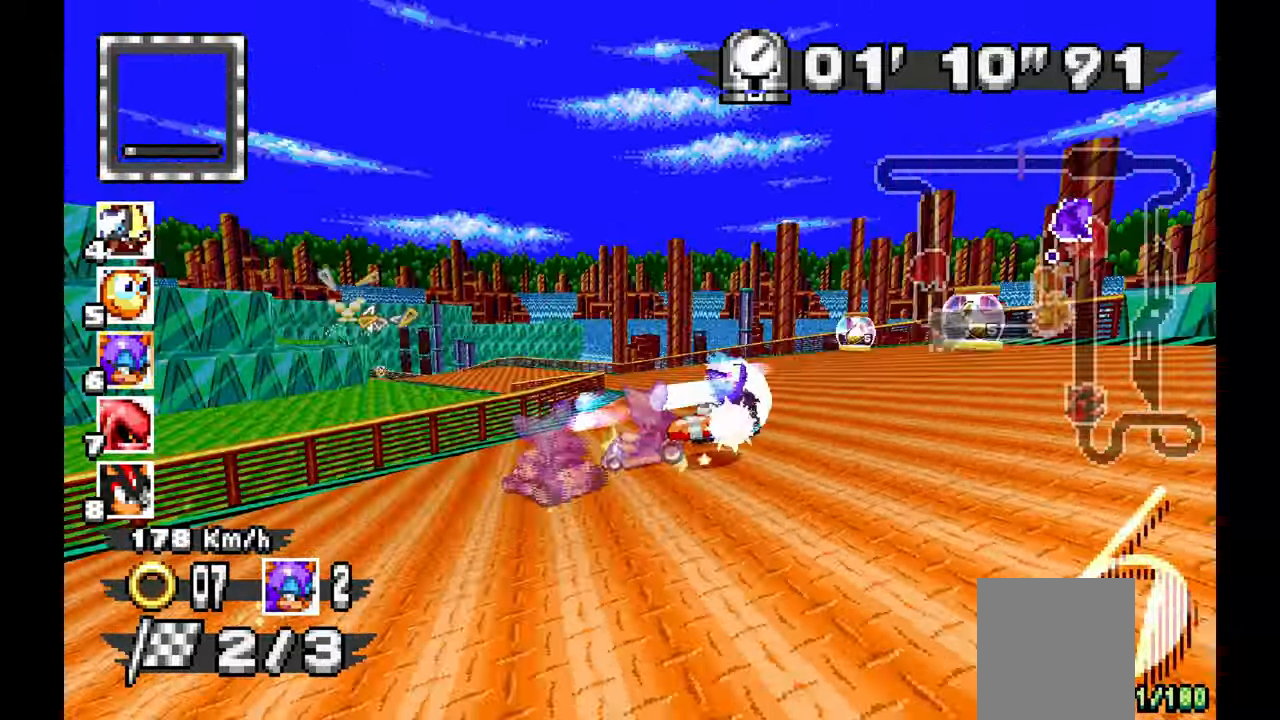
{"dt_ms": 500, "buttons": ["A"], "left_stick": "center", "events": [[467, "left_stick", "center"]]}
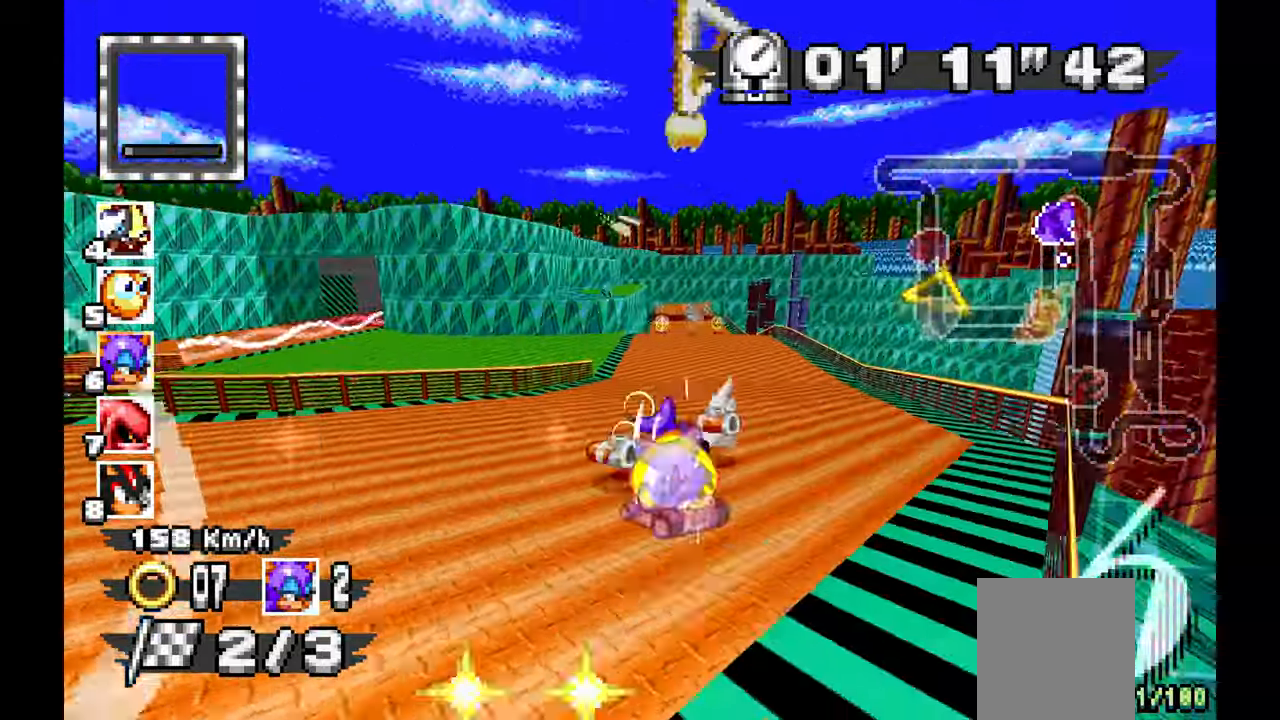
{"dt_ms": 500, "buttons": ["A"], "left_stick": "right", "events": [[83, "left_stick", "right"], [283, "left_stick", "center"], [417, "left_stick", "right"]]}
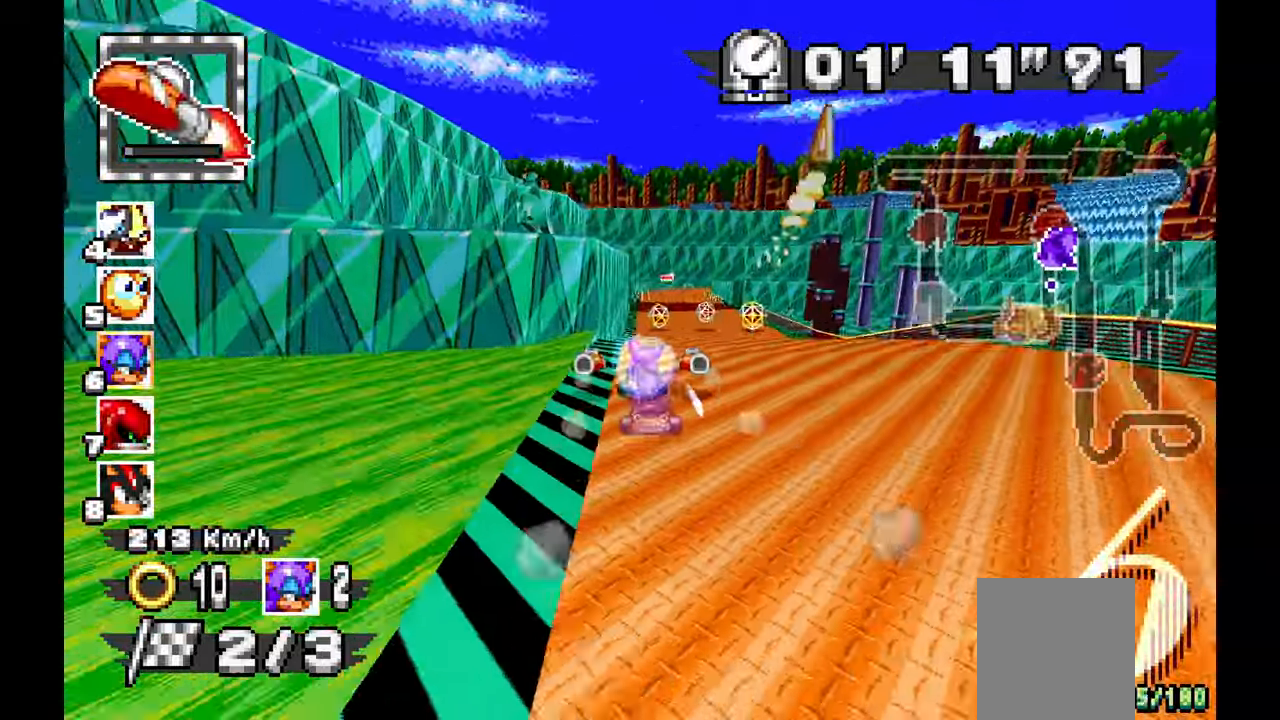
{"dt_ms": 500, "buttons": ["A"], "left_stick": "center", "events": [[50, "left_stick", "center"]]}
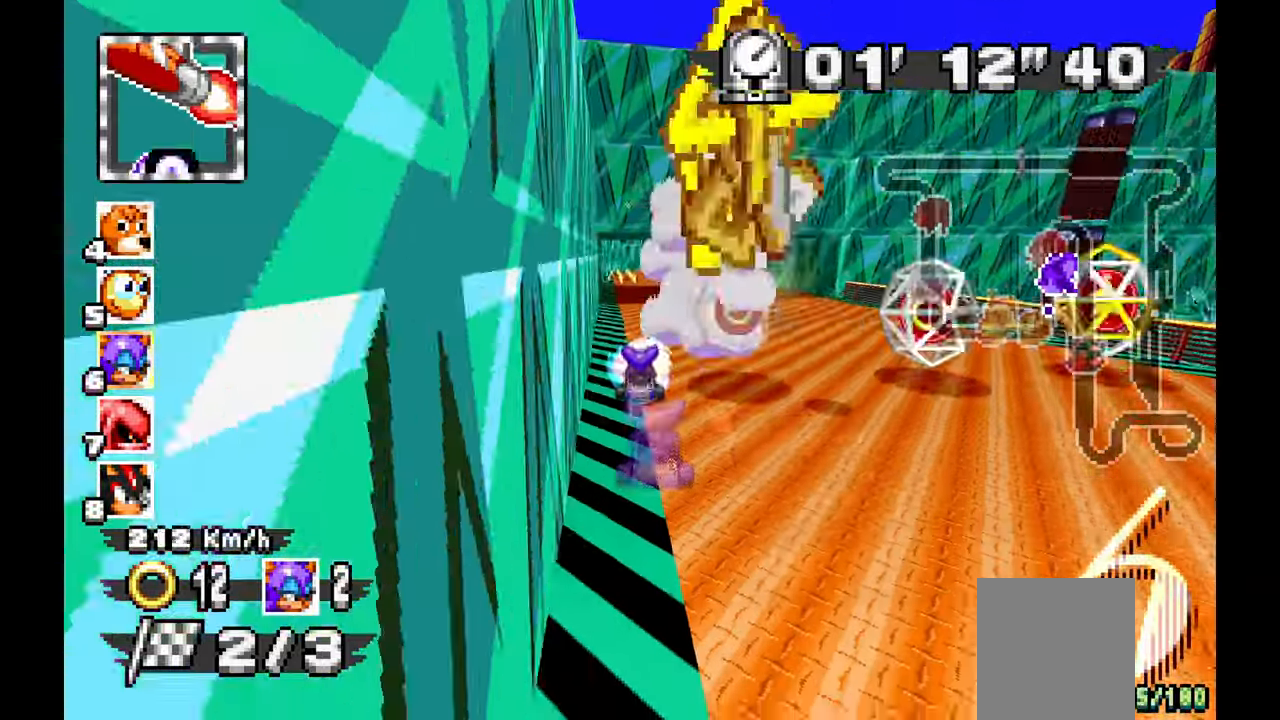
{"dt_ms": 500, "buttons": ["A"], "left_stick": "right", "events": [[33, "left_stick", "right"]]}